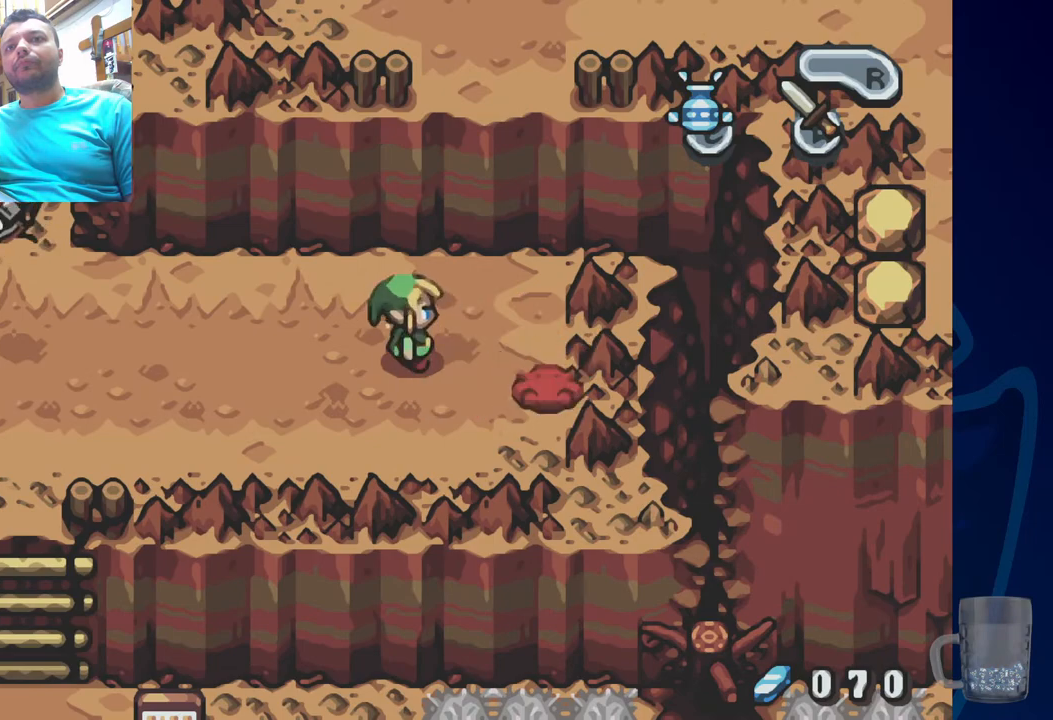
Gameplay with a controller (PlayStation layout); each line is a JSON object with the inputs held at the frame after it. "events" lists button and stick changes between this image and that frame as [ms after this image, input, new state], when the widget could be followed in between.
{"buttons": [], "left_stick": "center", "right_stick": "center", "events": [[150, "DPAD_RIGHT", "down"], [367, "DPAD_RIGHT", "up"]]}
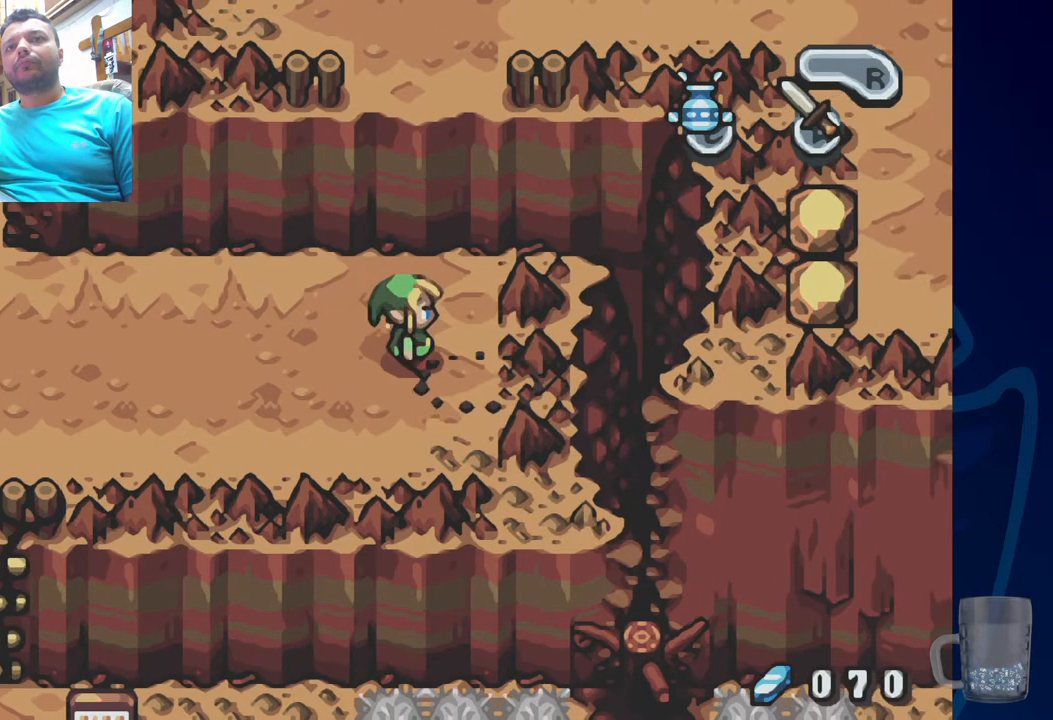
{"buttons": [], "left_stick": "center", "right_stick": "center", "events": []}
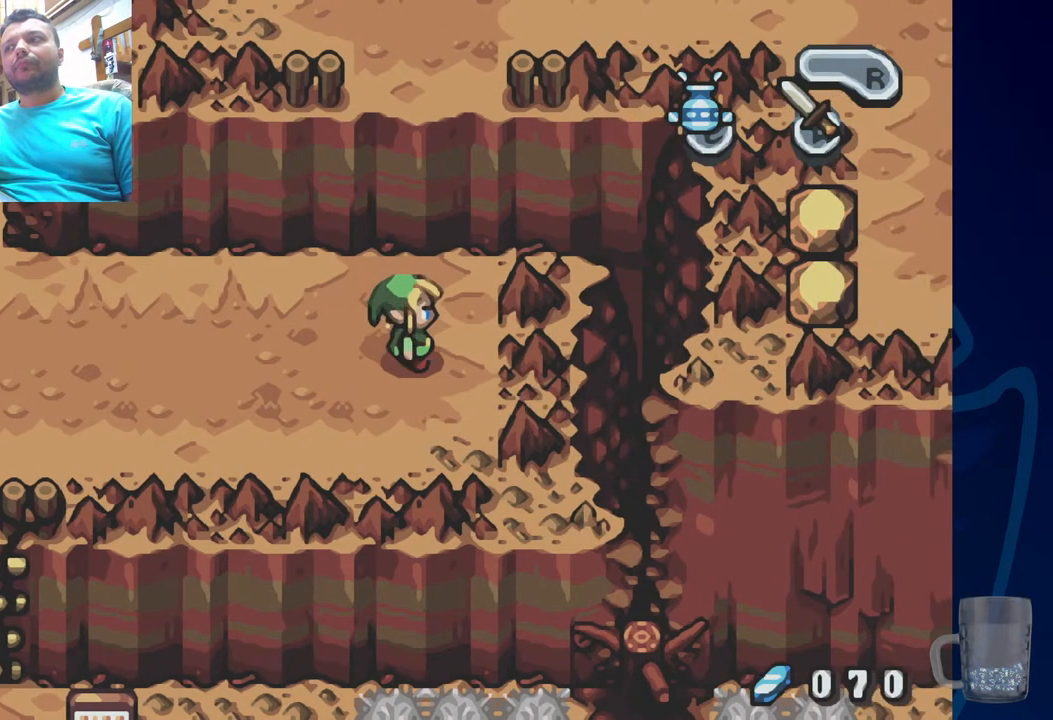
{"buttons": [], "left_stick": "center", "right_stick": "center", "events": []}
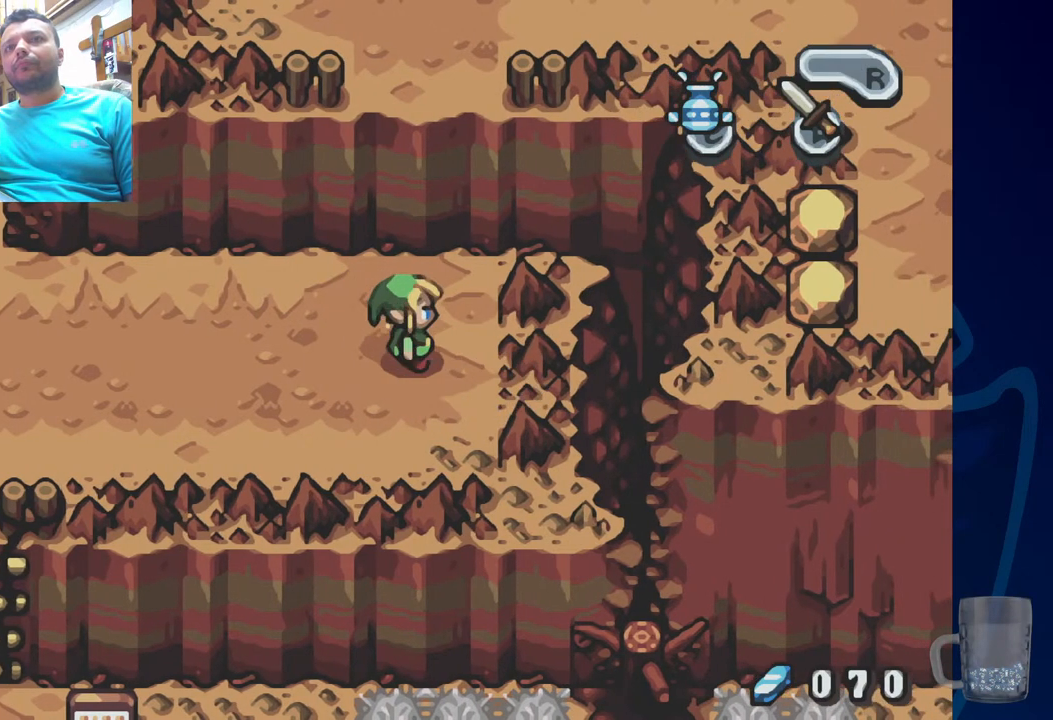
{"buttons": ["DPAD_LEFT"], "left_stick": "center", "right_stick": "center", "events": [[67, "DPAD_LEFT", "down"], [67, "DPAD_UP", "down"], [250, "DPAD_UP", "up"]]}
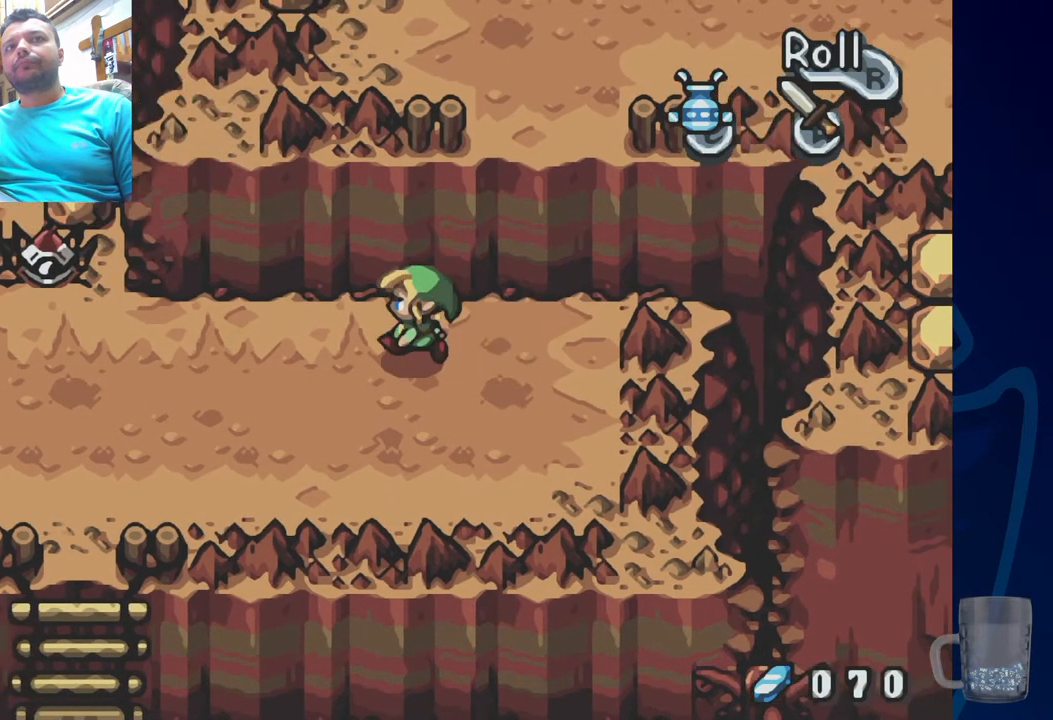
{"buttons": ["DPAD_UP", "DPAD_LEFT"], "left_stick": "center", "right_stick": "center", "events": [[333, "DPAD_UP", "down"]]}
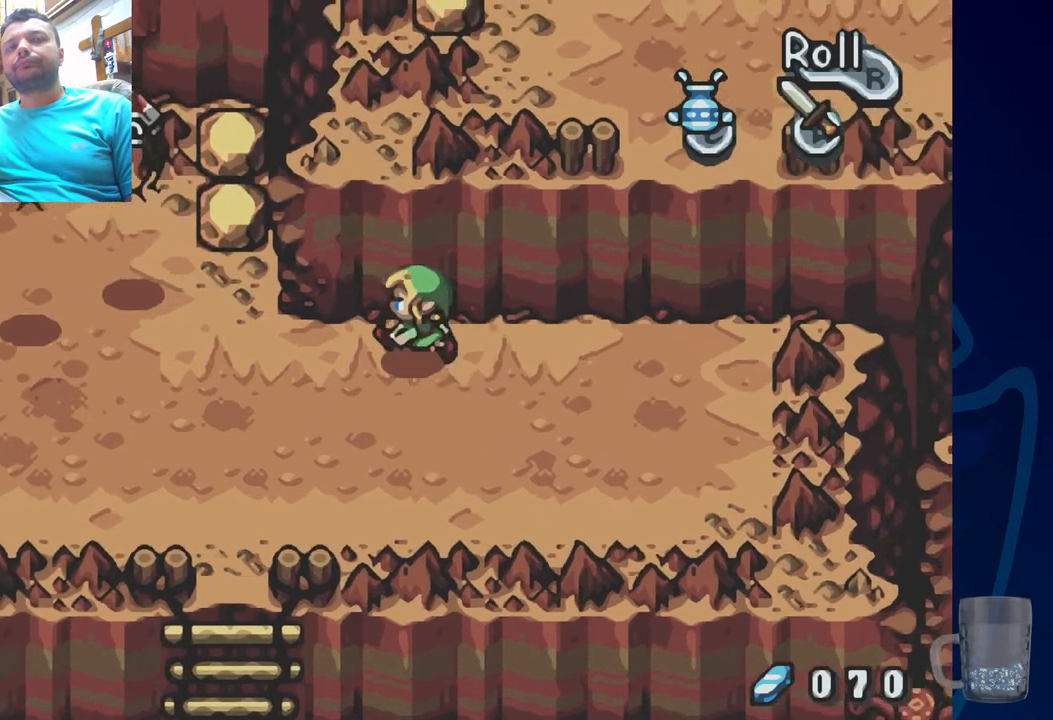
{"buttons": ["DPAD_LEFT"], "left_stick": "center", "right_stick": "center", "events": [[117, "DPAD_UP", "up"]]}
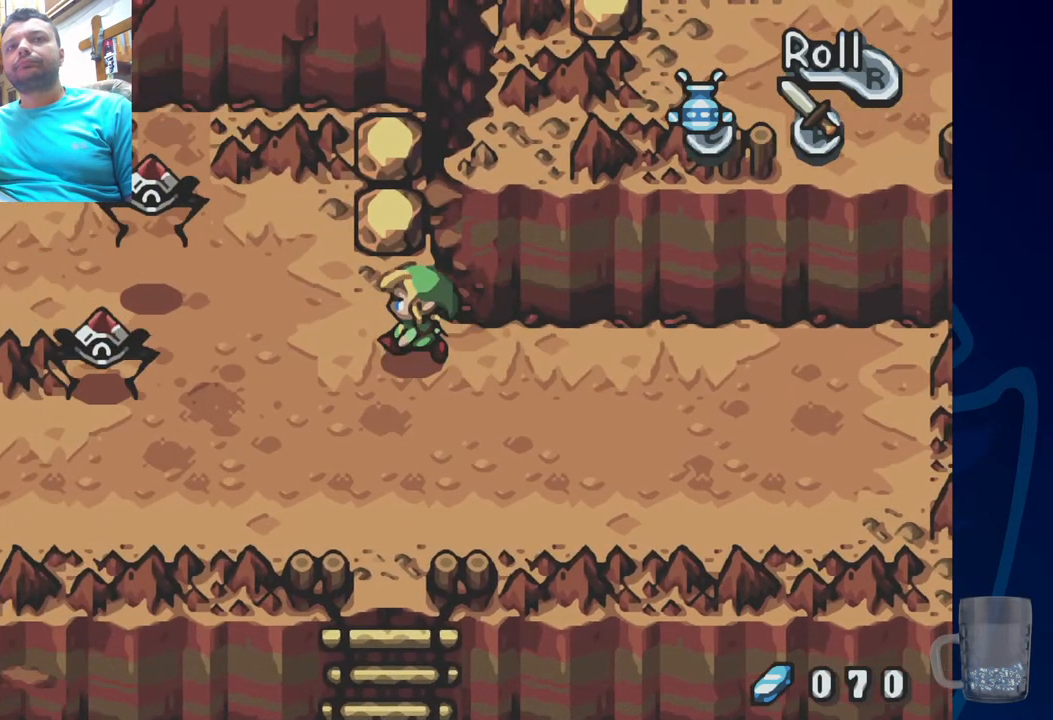
{"buttons": ["CROSS", "DPAD_LEFT"], "left_stick": "center", "right_stick": "center", "events": [[500, "CROSS", "down"]]}
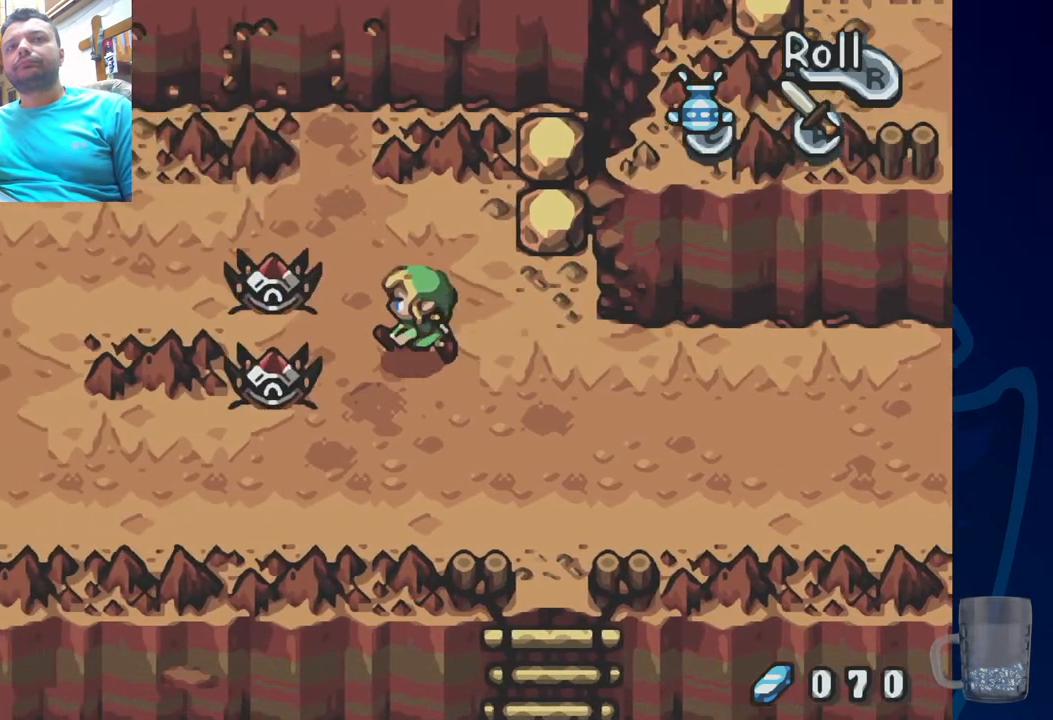
{"buttons": ["DPAD_LEFT"], "left_stick": "center", "right_stick": "center", "events": [[100, "DPAD_LEFT", "up"], [150, "CROSS", "up"], [417, "DPAD_LEFT", "down"]]}
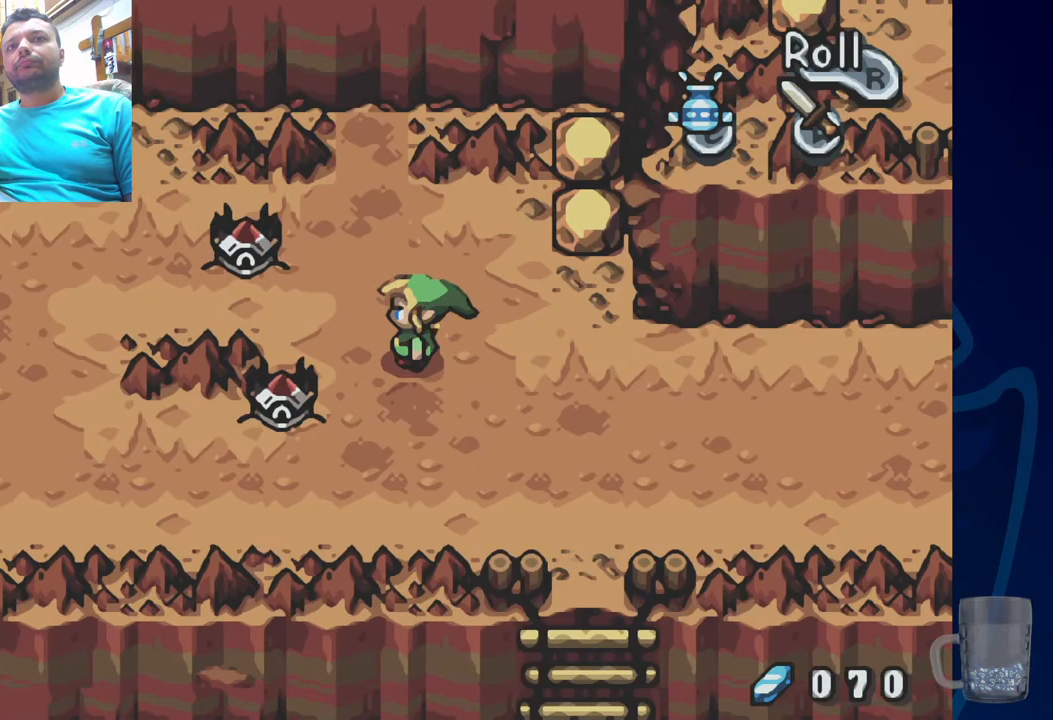
{"buttons": ["DPAD_DOWN"], "left_stick": "center", "right_stick": "center", "events": [[100, "CROSS", "down"], [267, "CROSS", "up"], [283, "DPAD_LEFT", "up"], [433, "DPAD_DOWN", "down"]]}
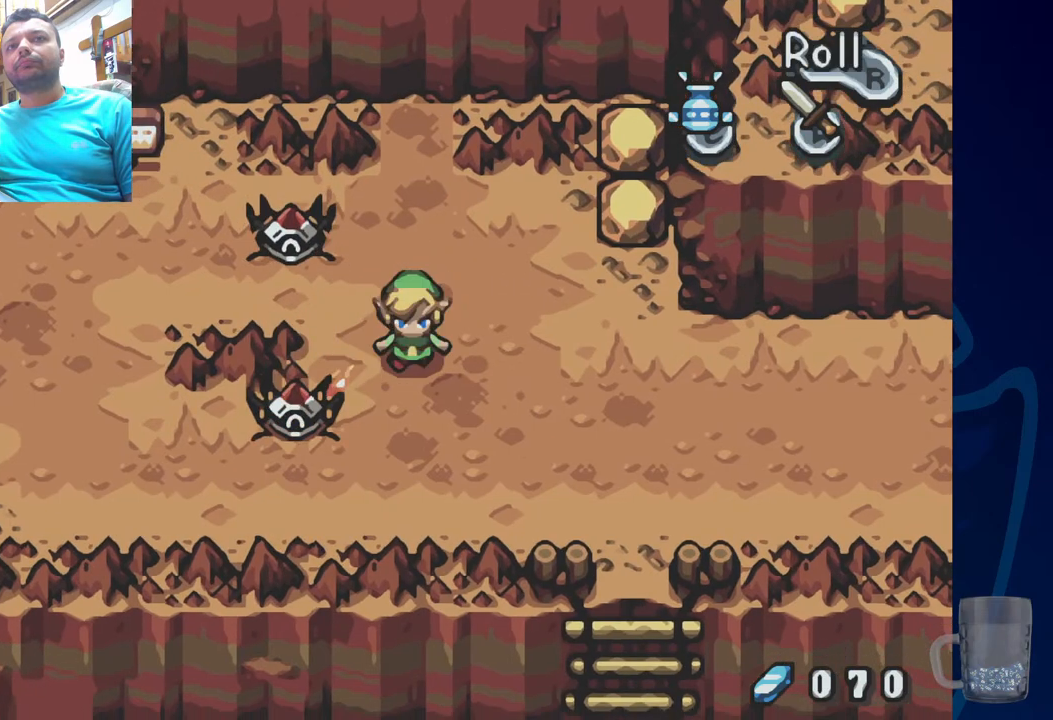
{"buttons": ["DPAD_UP"], "left_stick": "center", "right_stick": "center", "events": [[217, "DPAD_DOWN", "up"], [217, "DPAD_LEFT", "down"], [267, "DPAD_UP", "down"], [400, "DPAD_LEFT", "up"]]}
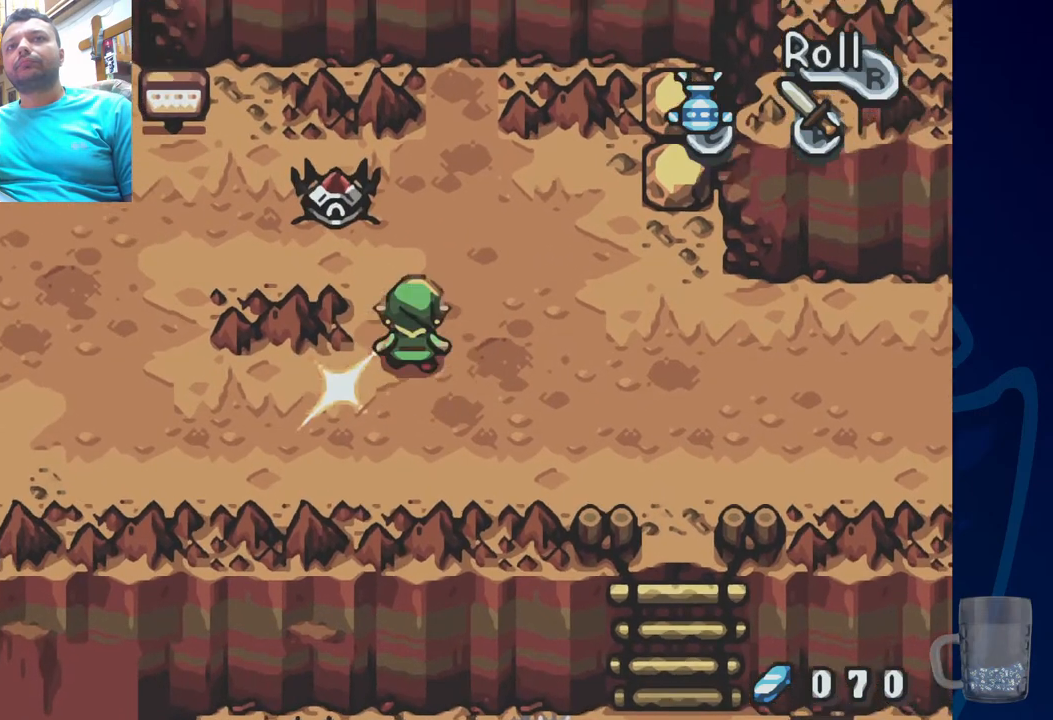
{"buttons": [], "left_stick": "center", "right_stick": "center", "events": [[67, "CROSS", "down"], [167, "DPAD_UP", "up"], [300, "CROSS", "up"]]}
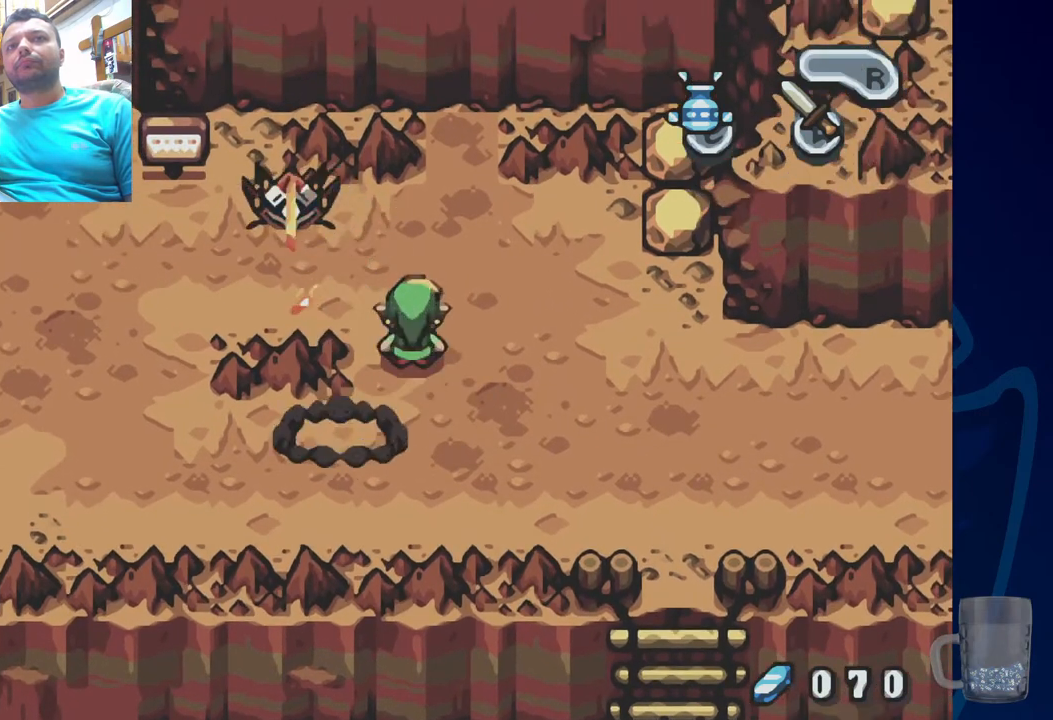
{"buttons": ["DPAD_RIGHT"], "left_stick": "center", "right_stick": "center", "events": [[400, "DPAD_RIGHT", "down"]]}
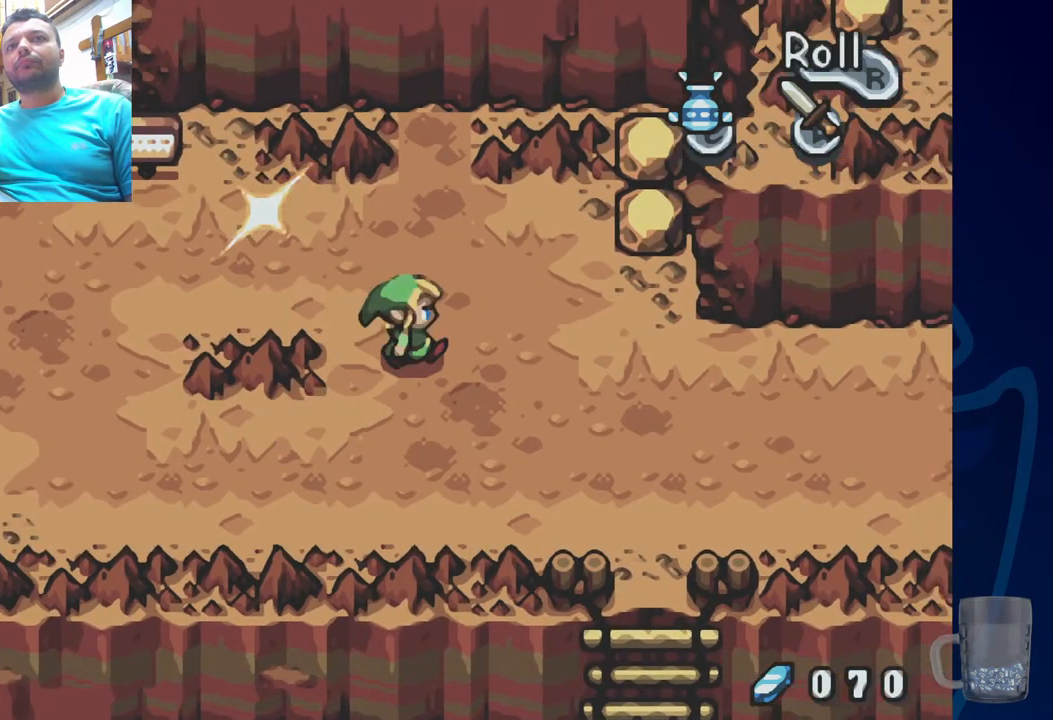
{"buttons": ["DPAD_RIGHT"], "left_stick": "center", "right_stick": "center", "events": []}
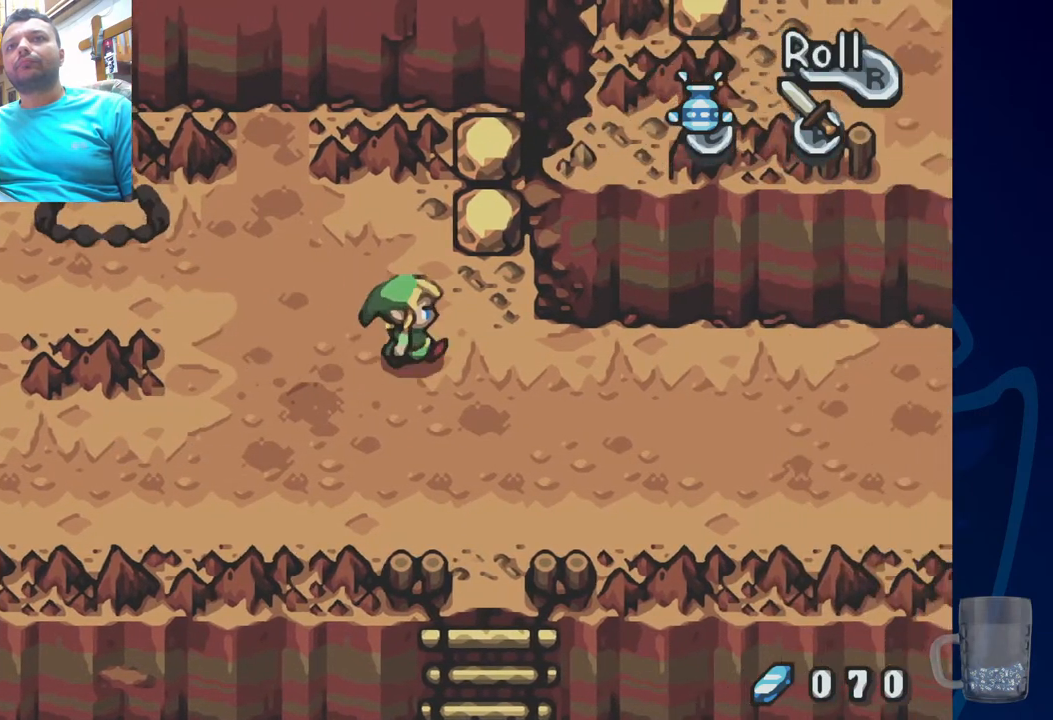
{"buttons": ["R2", "DPAD_UP"], "left_stick": "center", "right_stick": "center", "events": [[33, "DPAD_RIGHT", "up"], [50, "DPAD_UP", "down"], [83, "DPAD_LEFT", "down"], [183, "DPAD_LEFT", "up"], [200, "DPAD_UP", "up"], [217, "DPAD_RIGHT", "down"], [383, "DPAD_RIGHT", "up"], [383, "DPAD_UP", "down"], [450, "R2", "down"]]}
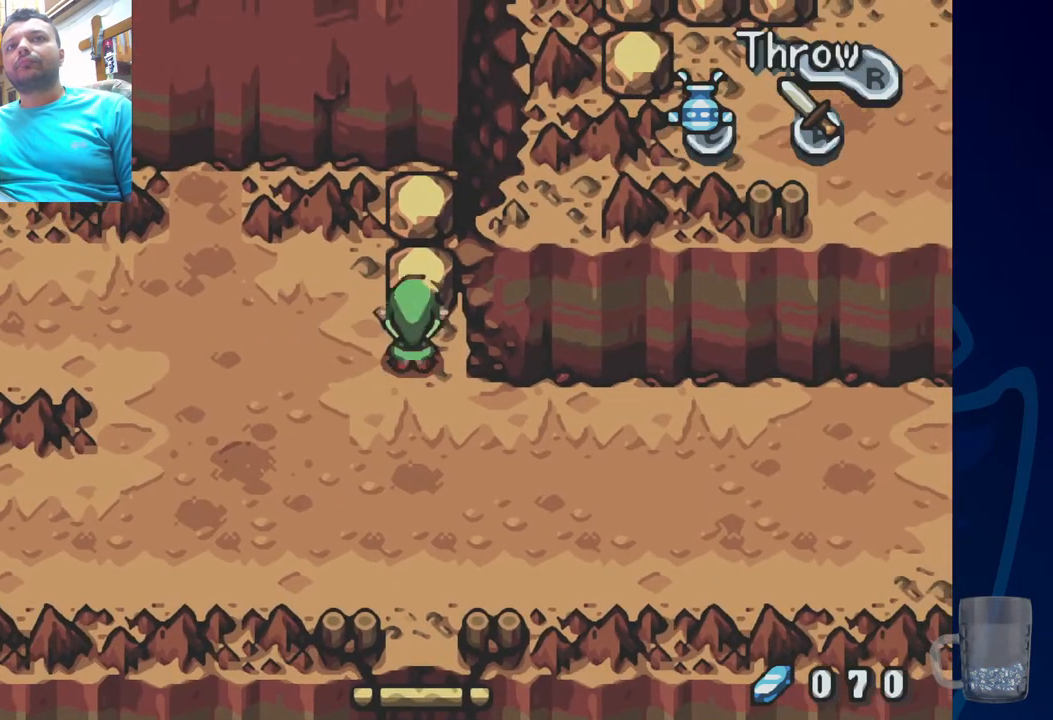
{"buttons": ["R2"], "left_stick": "center", "right_stick": "center", "events": [[167, "DPAD_UP", "up"], [167, "R2", "up"], [450, "R2", "down"]]}
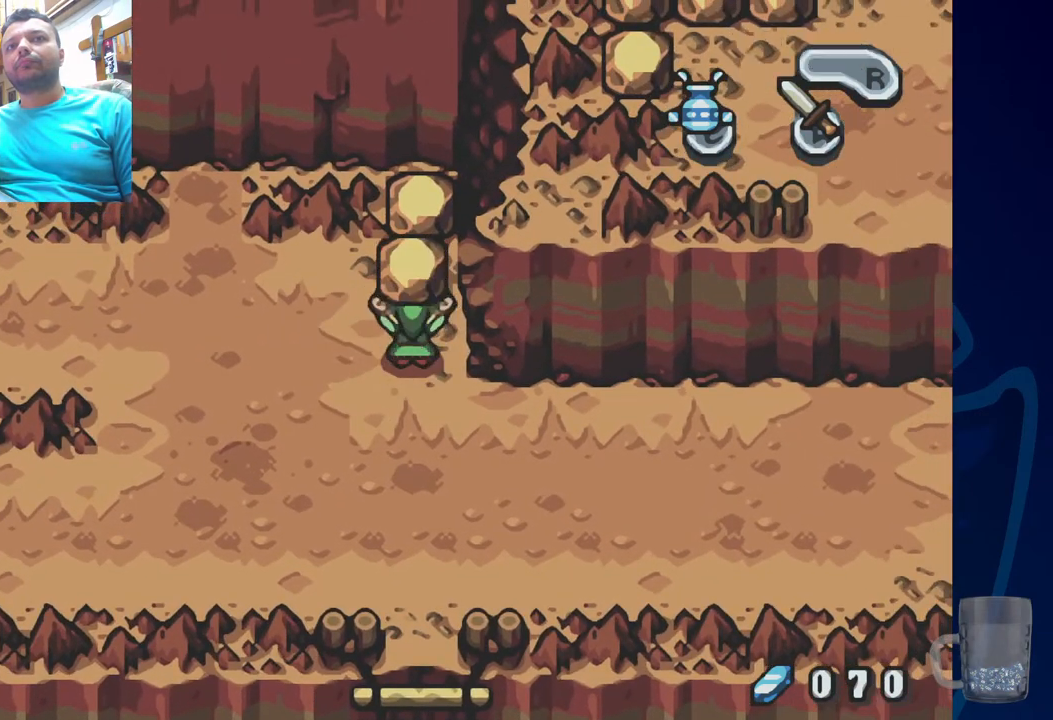
{"buttons": [], "left_stick": "center", "right_stick": "center", "events": [[100, "R2", "up"]]}
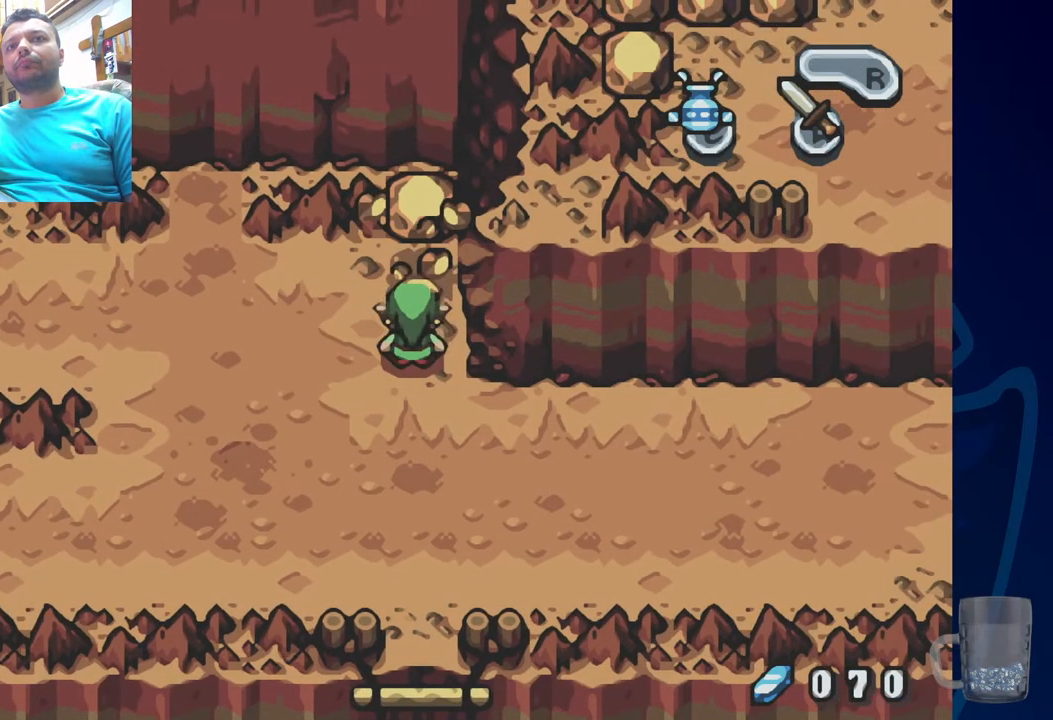
{"buttons": [], "left_stick": "center", "right_stick": "center", "events": [[50, "DPAD_UP", "down"], [233, "R2", "down"], [250, "DPAD_UP", "up"], [433, "R2", "up"]]}
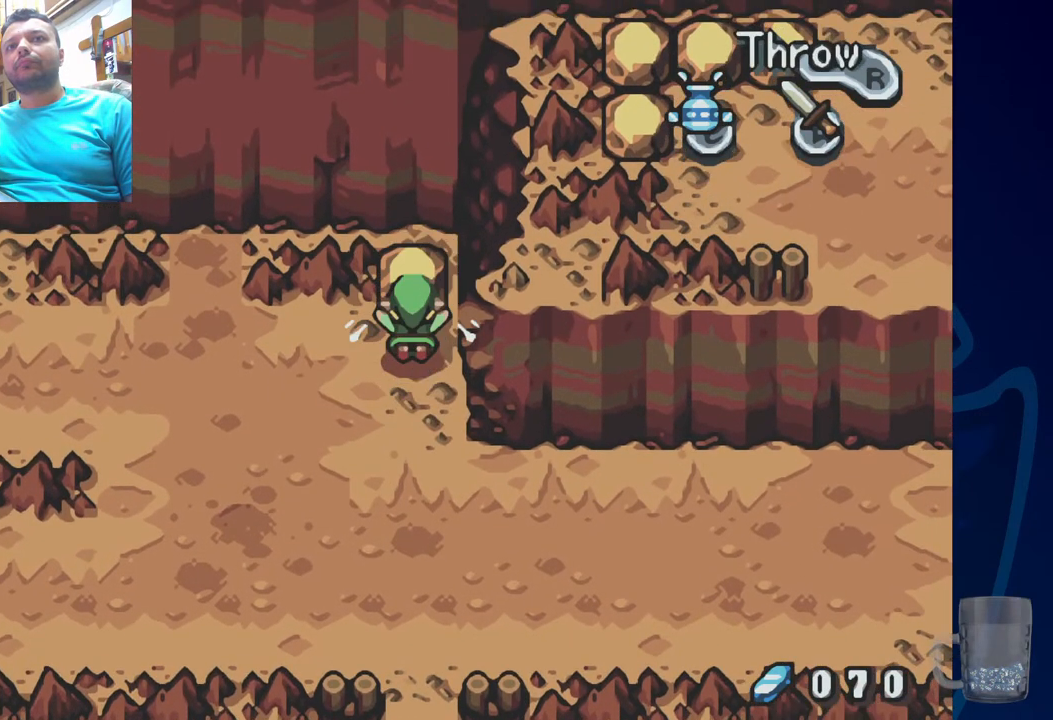
{"buttons": [], "left_stick": "center", "right_stick": "center", "events": [[100, "R2", "down"], [233, "R2", "up"], [317, "R2", "down"], [417, "R2", "up"]]}
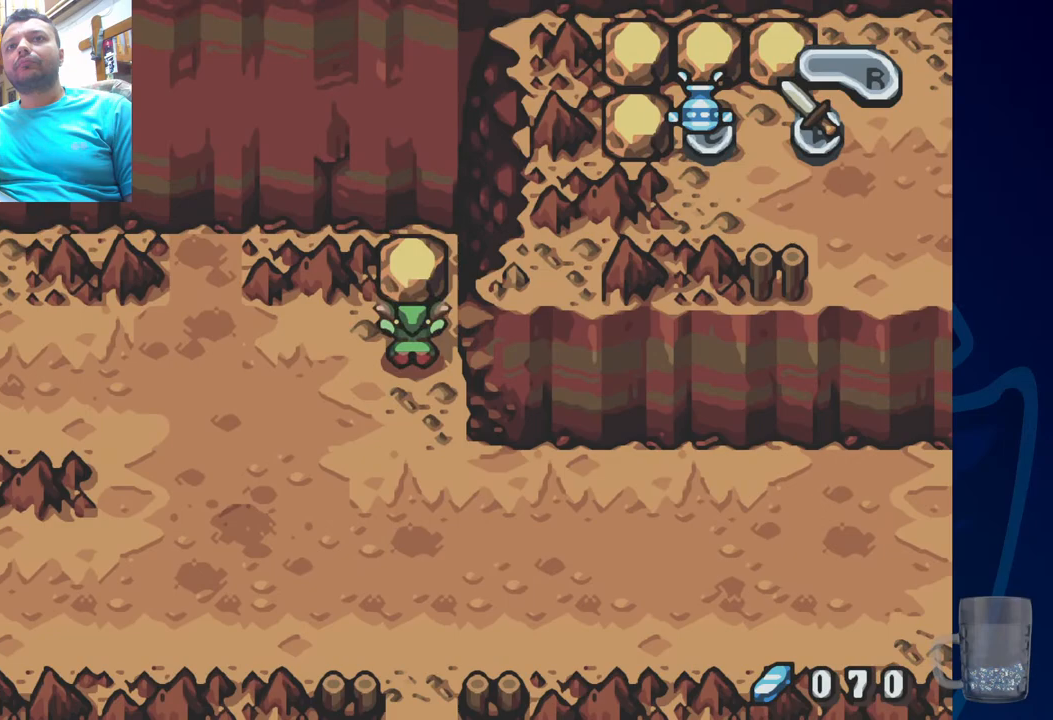
{"buttons": [], "left_stick": "center", "right_stick": "center", "events": []}
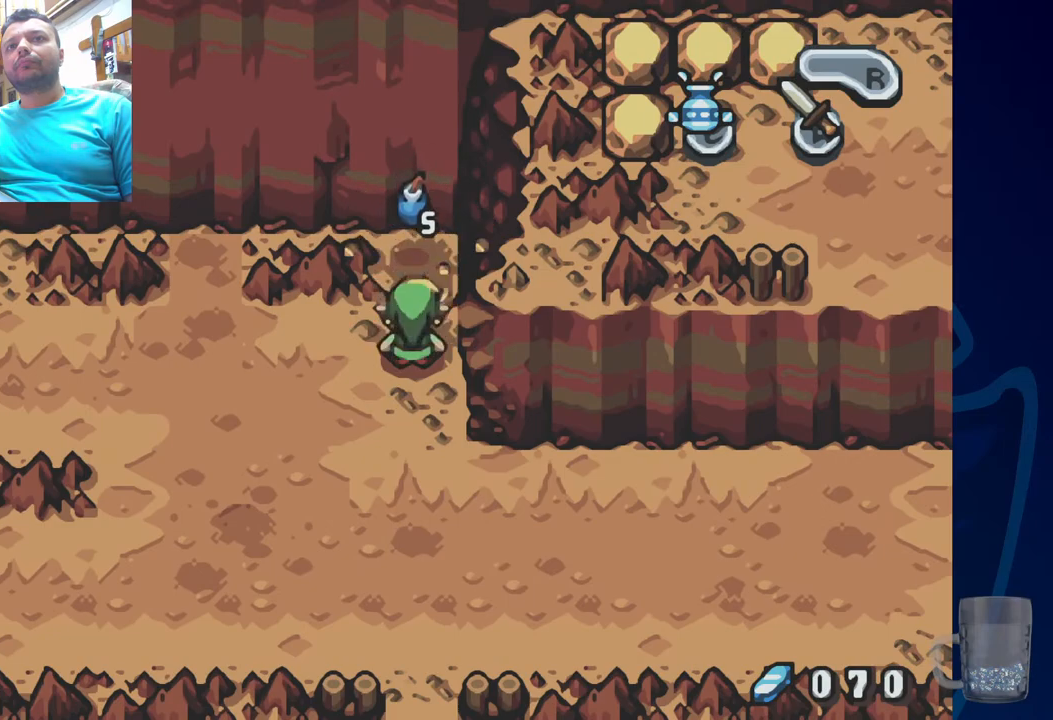
{"buttons": ["DPAD_DOWN", "DPAD_LEFT"], "left_stick": "center", "right_stick": "center", "events": [[133, "DPAD_UP", "down"], [450, "DPAD_LEFT", "down"], [467, "DPAD_UP", "up"], [500, "DPAD_DOWN", "down"]]}
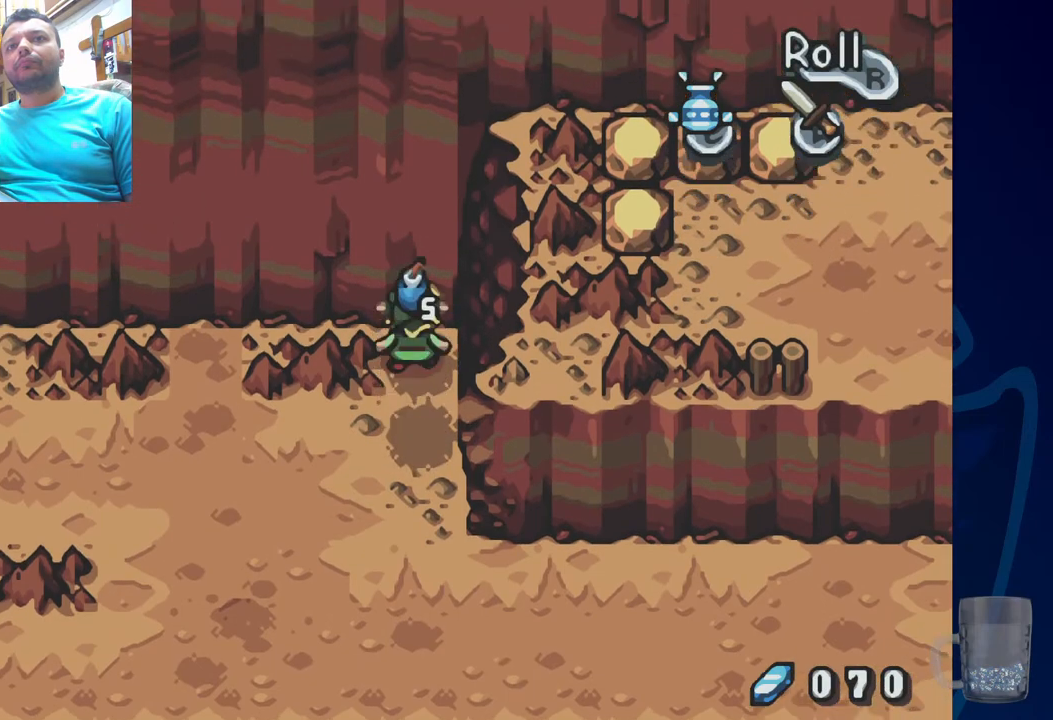
{"buttons": ["DPAD_DOWN", "DPAD_LEFT"], "left_stick": "center", "right_stick": "center", "events": [[17, "DPAD_LEFT", "up"], [500, "DPAD_LEFT", "down"]]}
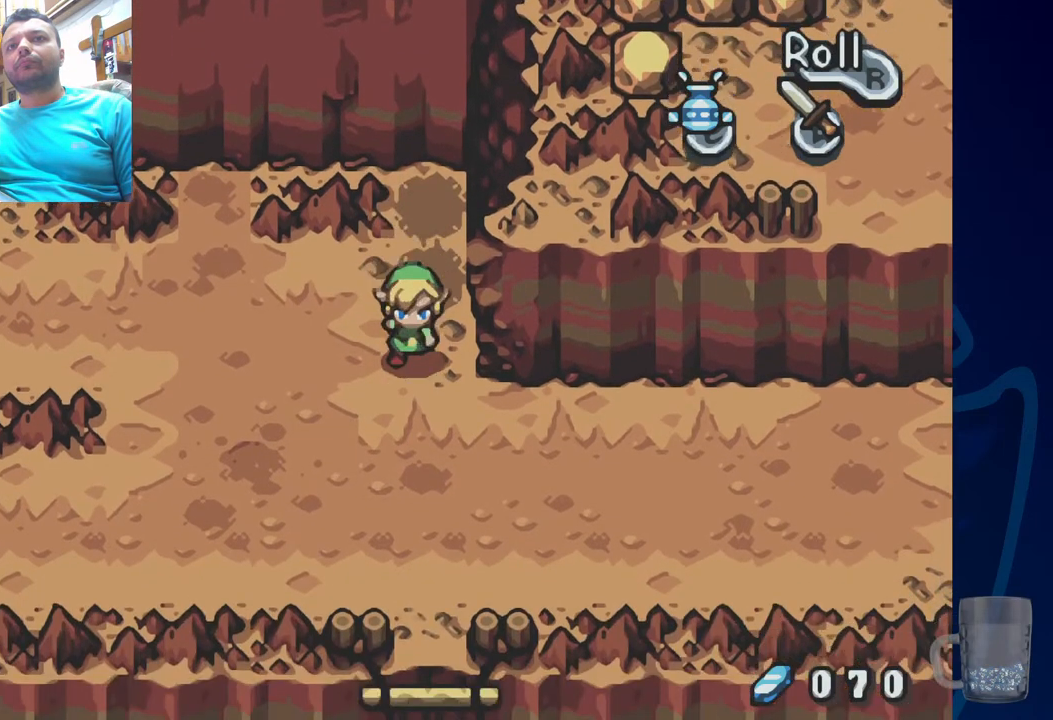
{"buttons": ["DPAD_DOWN", "DPAD_LEFT"], "left_stick": "center", "right_stick": "center", "events": []}
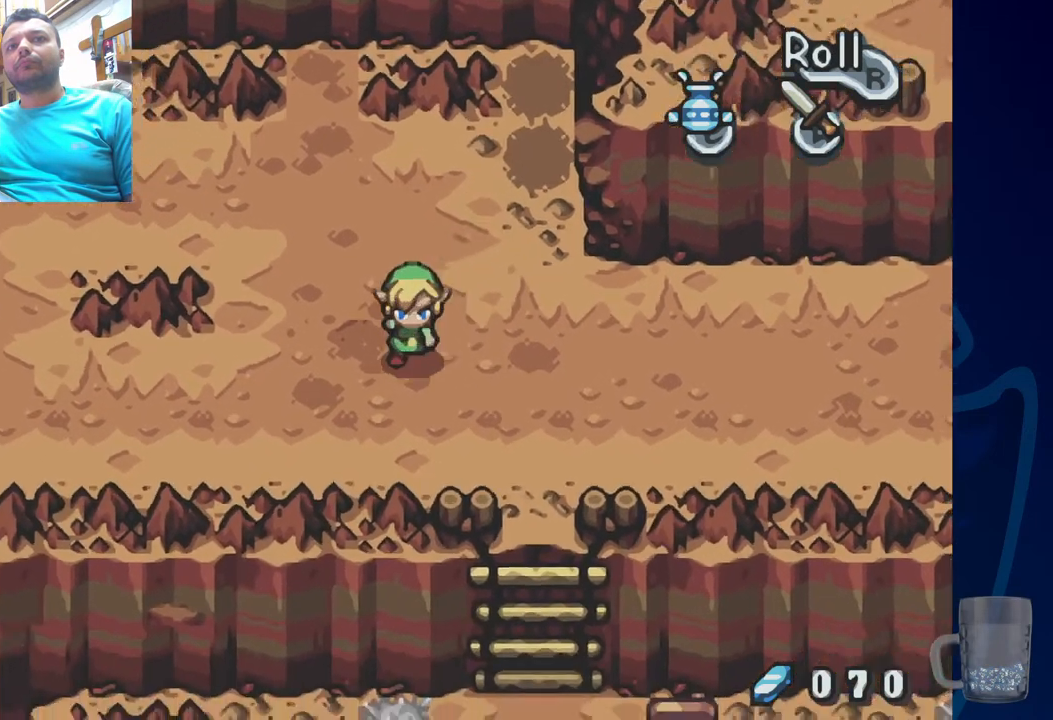
{"buttons": ["R2", "DPAD_LEFT"], "left_stick": "center", "right_stick": "center", "events": [[200, "DPAD_DOWN", "up"], [333, "R2", "down"]]}
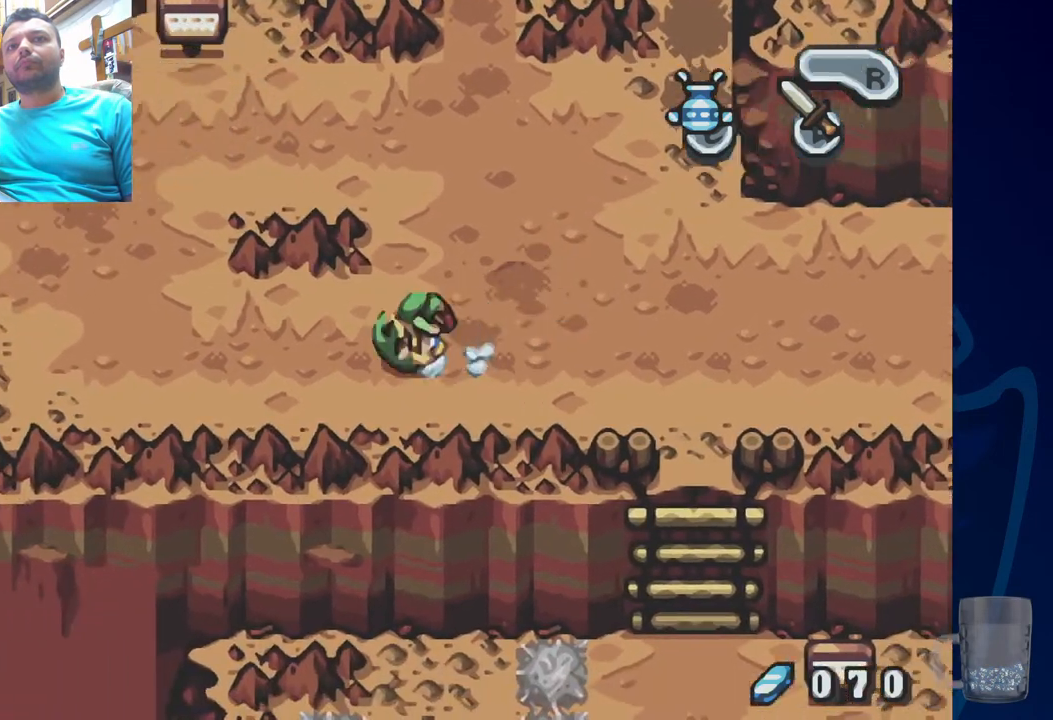
{"buttons": ["DPAD_LEFT"], "left_stick": "center", "right_stick": "center", "events": [[150, "R2", "up"]]}
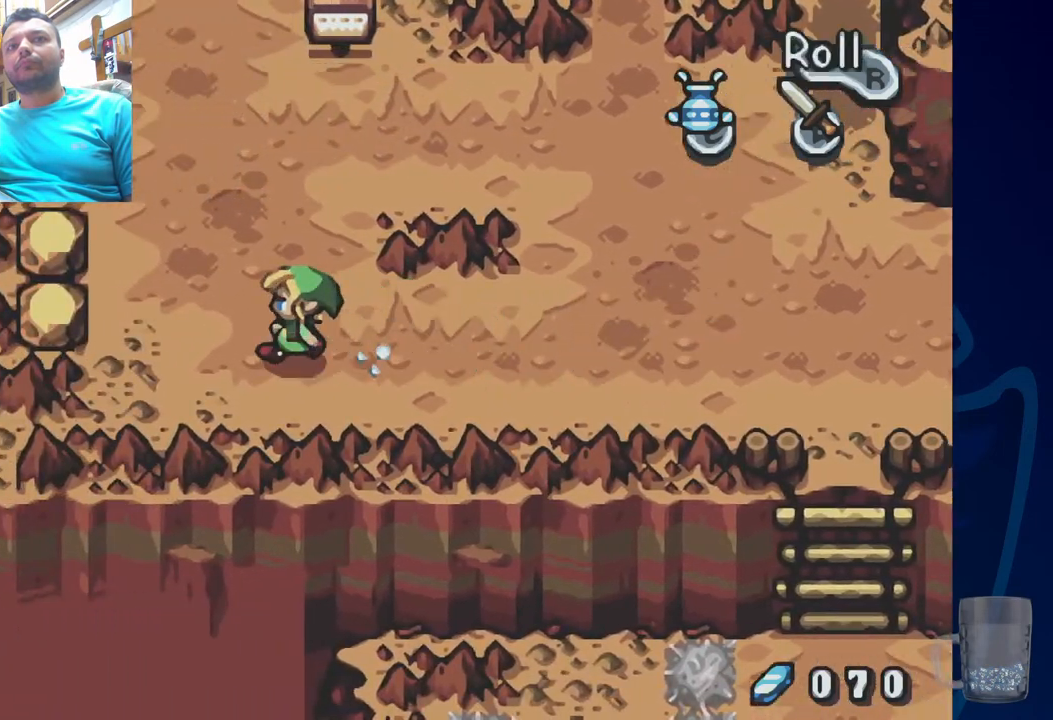
{"buttons": [], "left_stick": "center", "right_stick": "center", "events": [[450, "DPAD_LEFT", "up"]]}
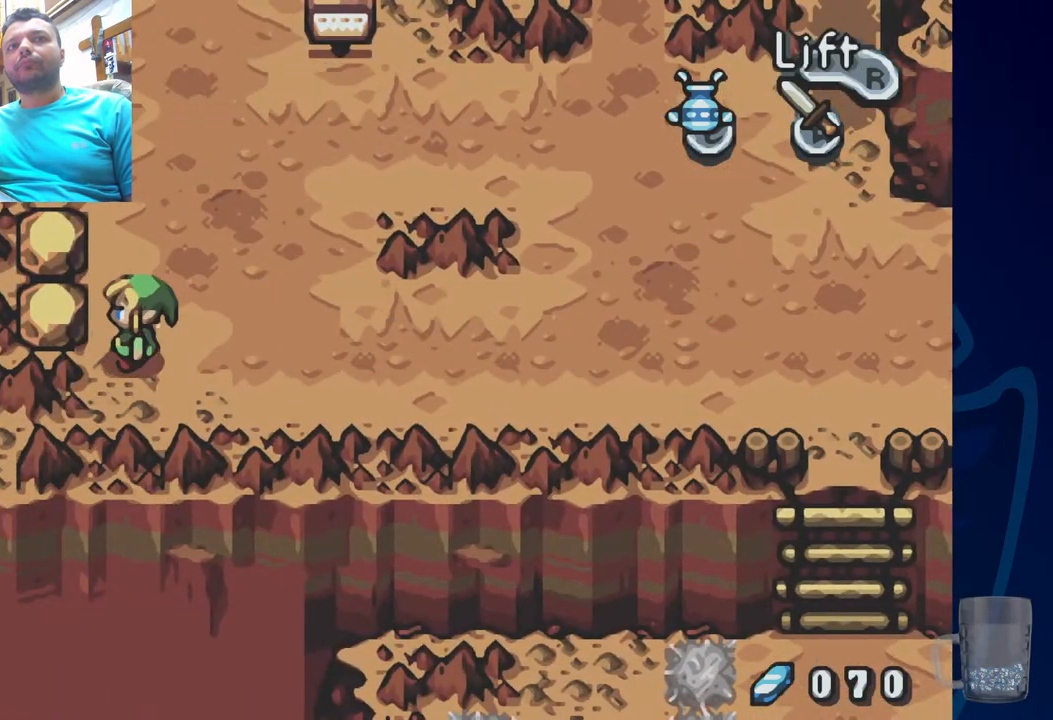
{"buttons": [], "left_stick": "center", "right_stick": "center", "events": [[33, "R2", "down"], [283, "R2", "up"]]}
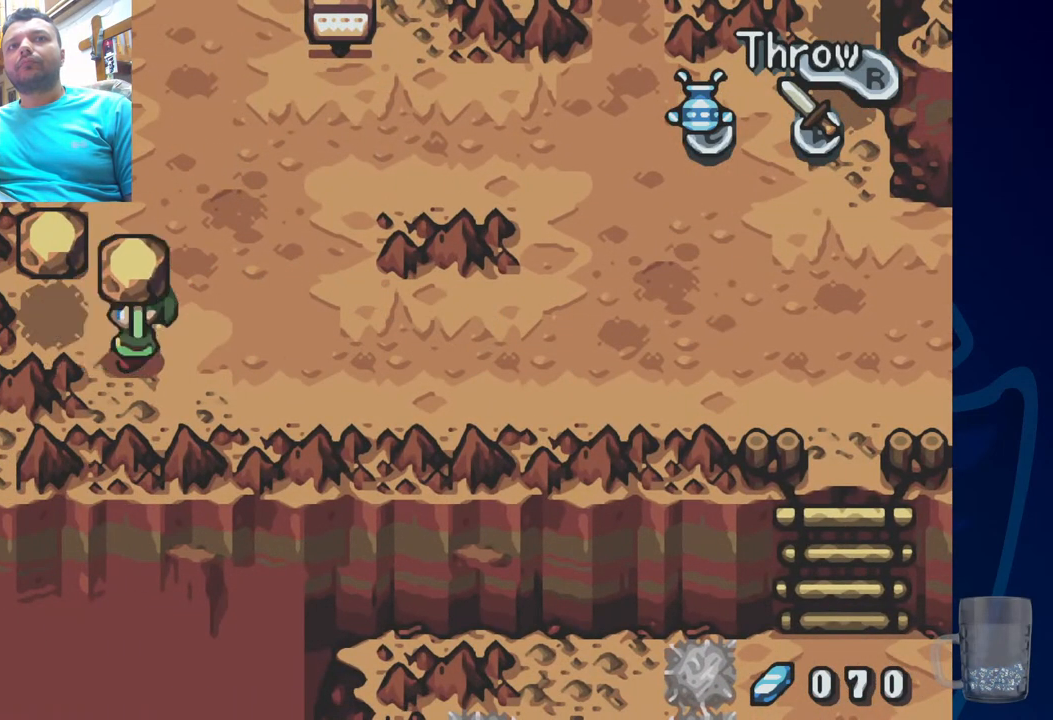
{"buttons": [], "left_stick": "center", "right_stick": "center", "events": [[100, "R2", "down"], [250, "R2", "up"]]}
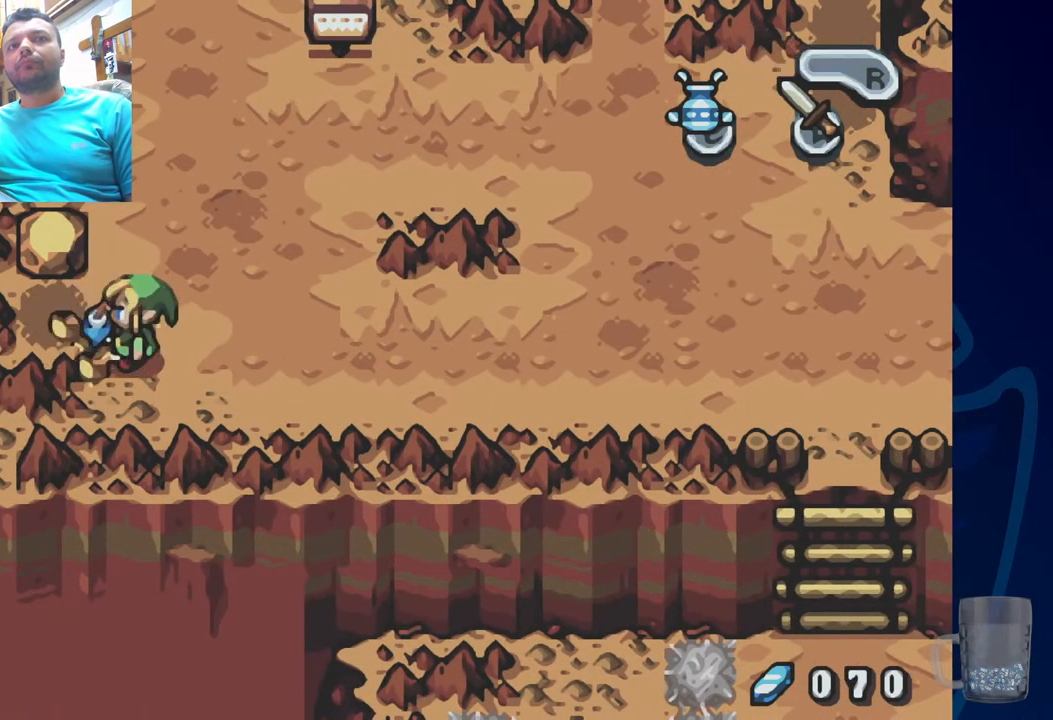
{"buttons": [], "left_stick": "center", "right_stick": "center", "events": []}